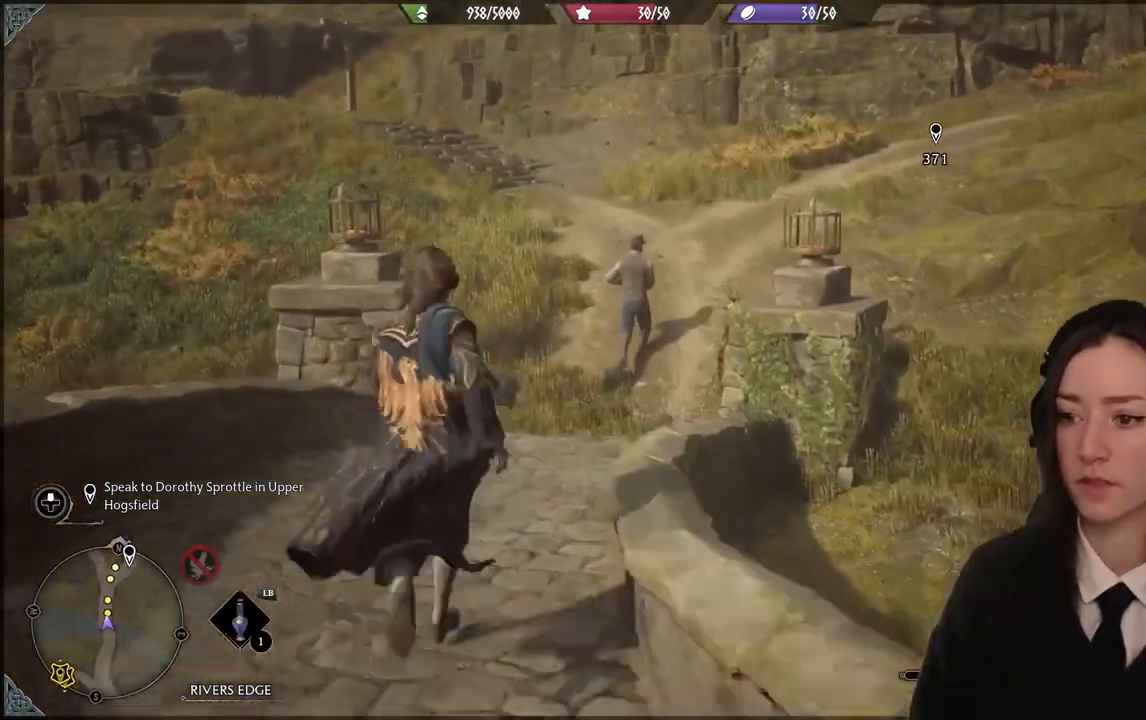
Gameplay with a controller (Xbox layout); each line is a JSON object with the inputs held at the frame after it. "events" lists button and stick changes between this image and that frame as [ms after this image, input, new state], when the widget could be followed in between. Not read: L3 Z.
{"buttons": [], "left_stick": "up-left", "right_stick": "center", "events": [[34, "right_stick", "up-right"], [200, "right_stick", "center"]]}
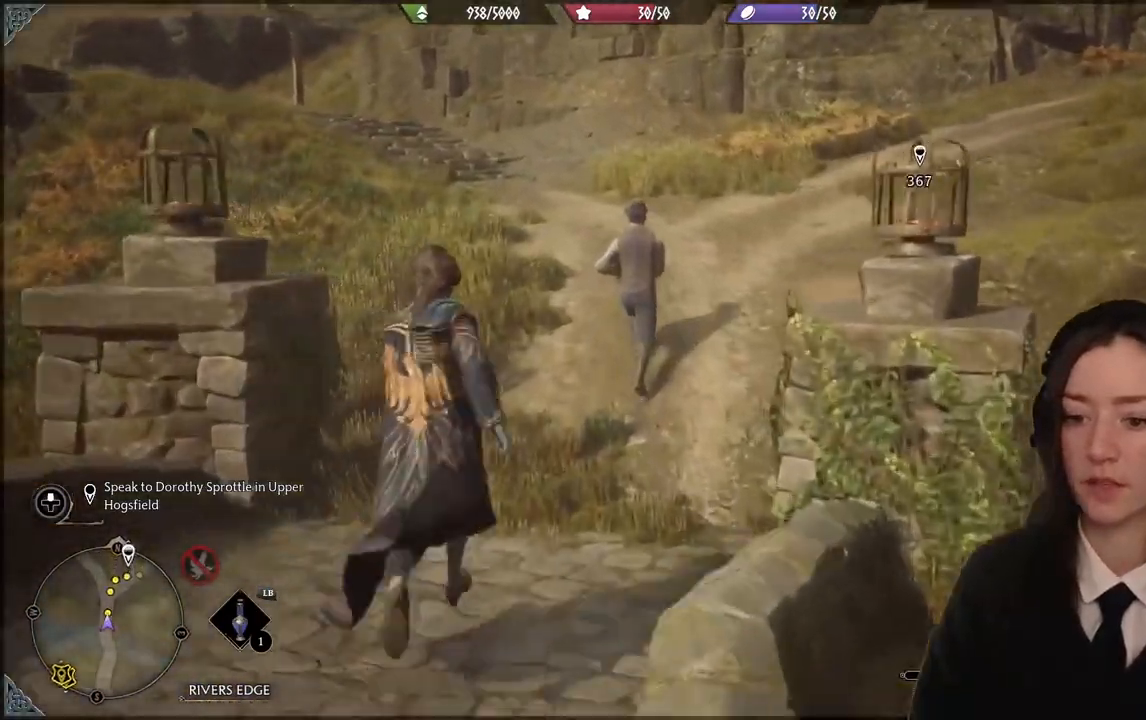
{"buttons": [], "left_stick": "up-right", "right_stick": "center", "events": [[100, "right_stick", "right"], [267, "left_stick", "up-right"], [467, "right_stick", "center"]]}
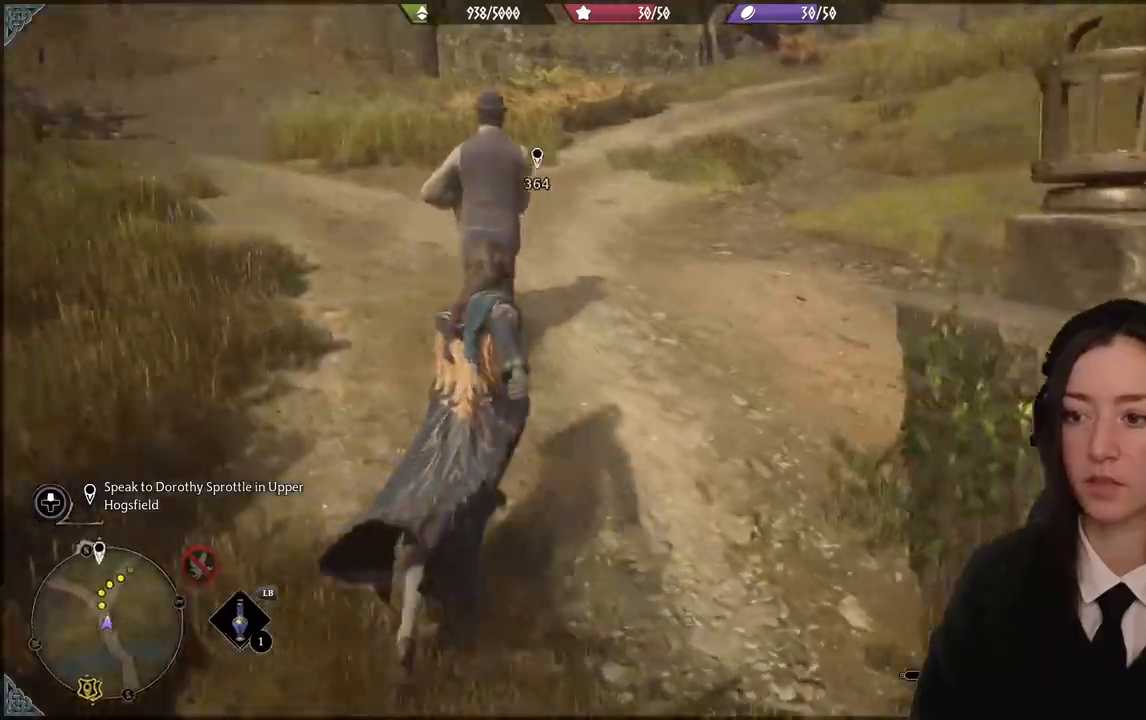
{"buttons": [], "left_stick": "up", "right_stick": "up", "events": [[200, "left_stick", "up"], [234, "right_stick", "up"]]}
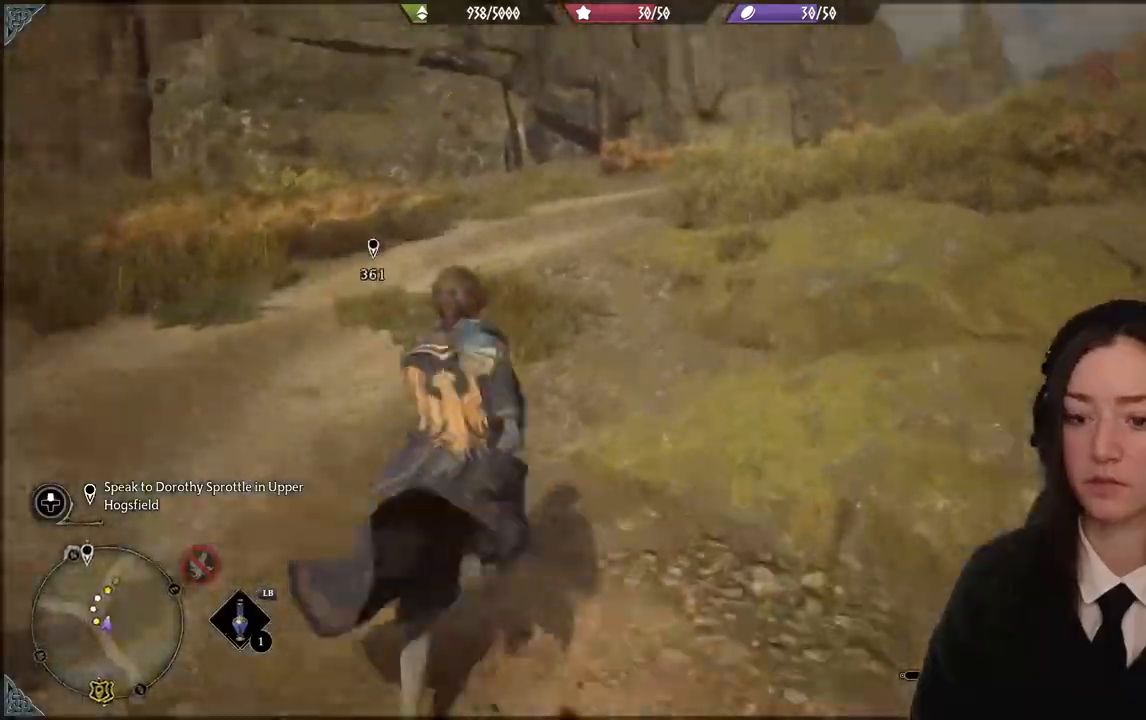
{"buttons": [], "left_stick": "up", "right_stick": "center", "events": [[267, "right_stick", "center"]]}
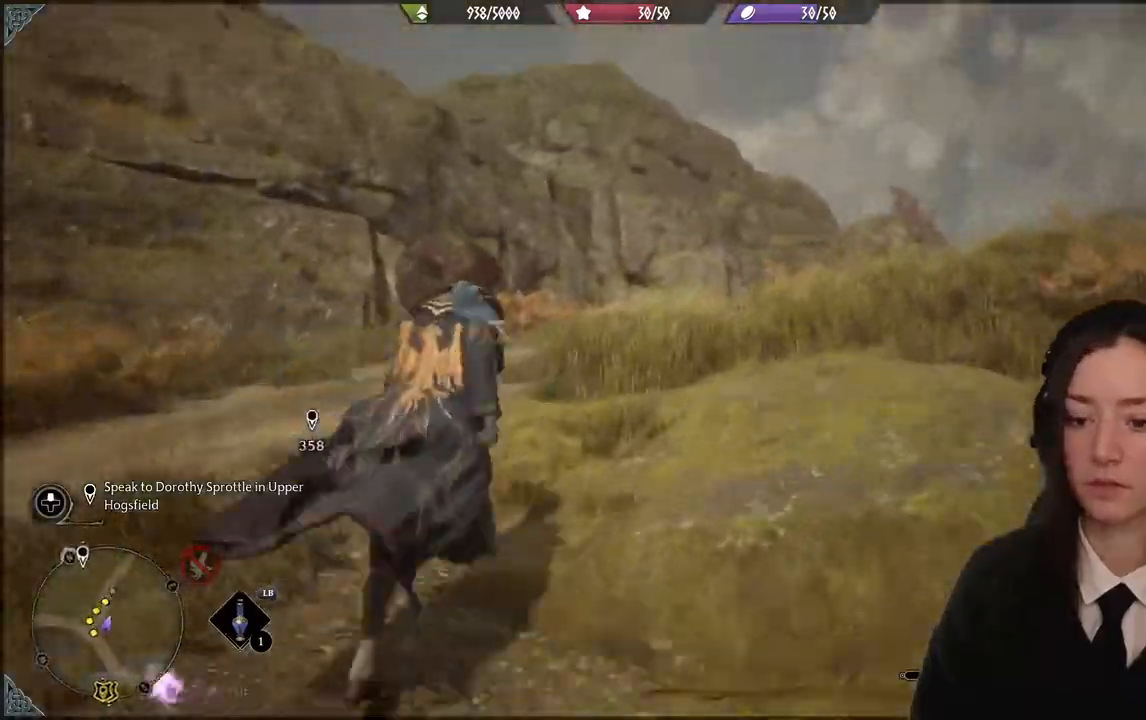
{"buttons": [], "left_stick": "up", "right_stick": "center", "events": []}
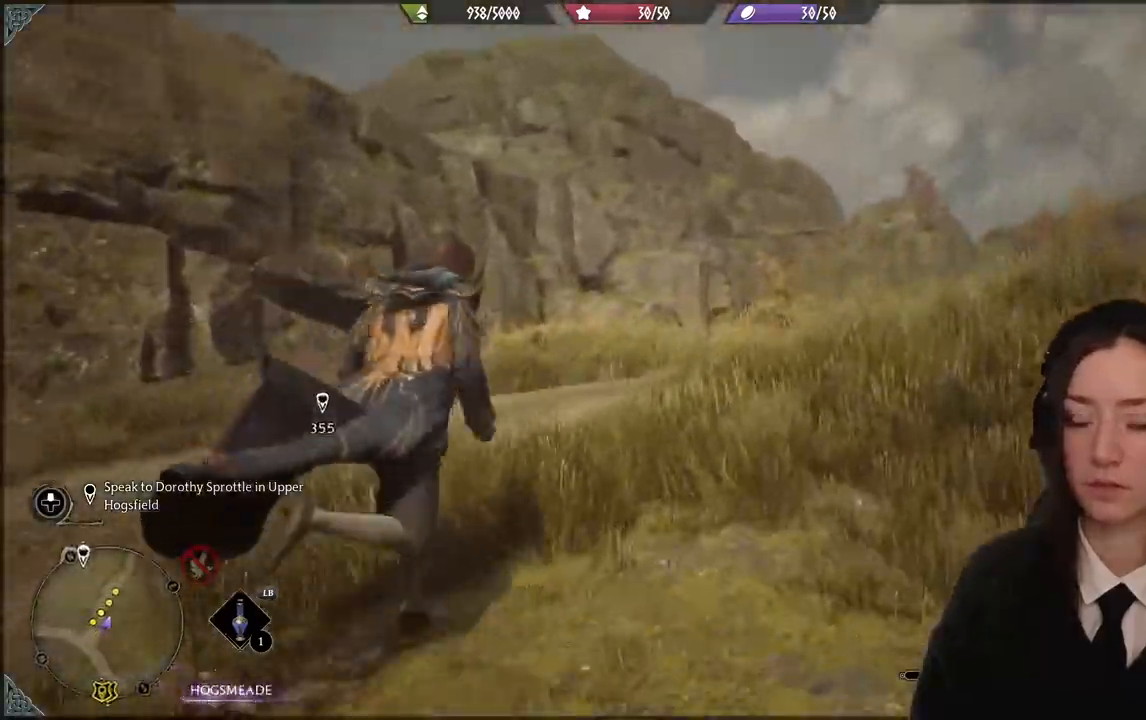
{"buttons": [], "left_stick": "up", "right_stick": "center", "events": []}
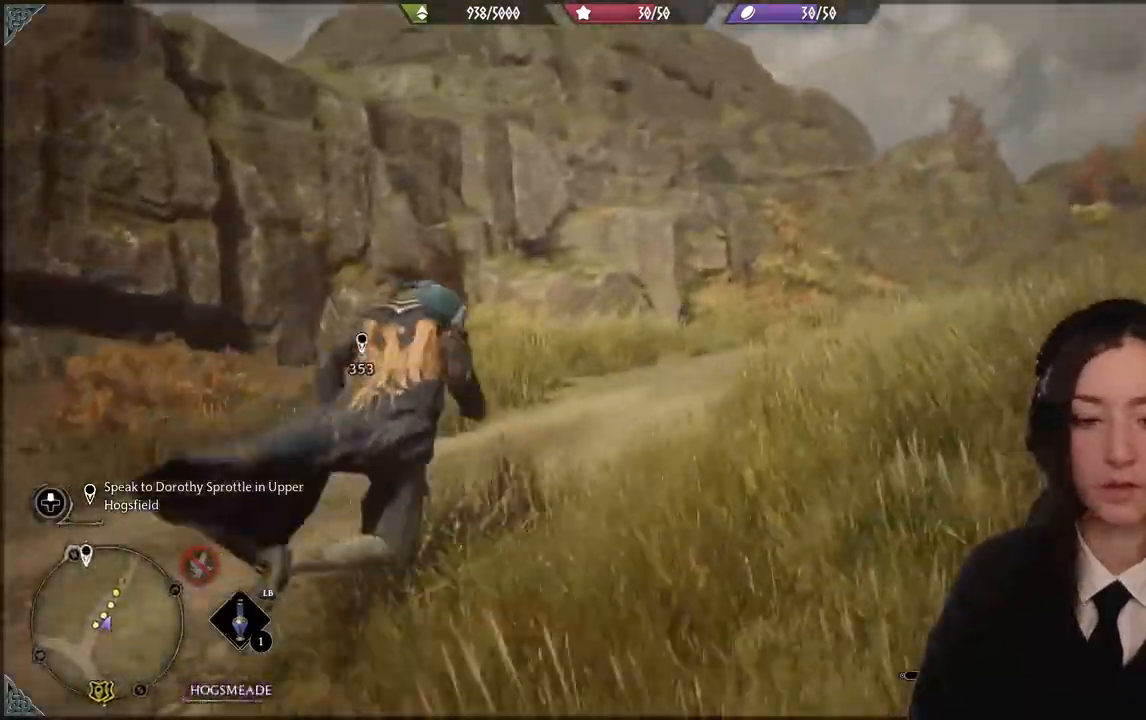
{"buttons": [], "left_stick": "up-right", "right_stick": "center", "events": [[100, "left_stick", "up-right"], [100, "right_stick", "down-left"], [467, "right_stick", "center"]]}
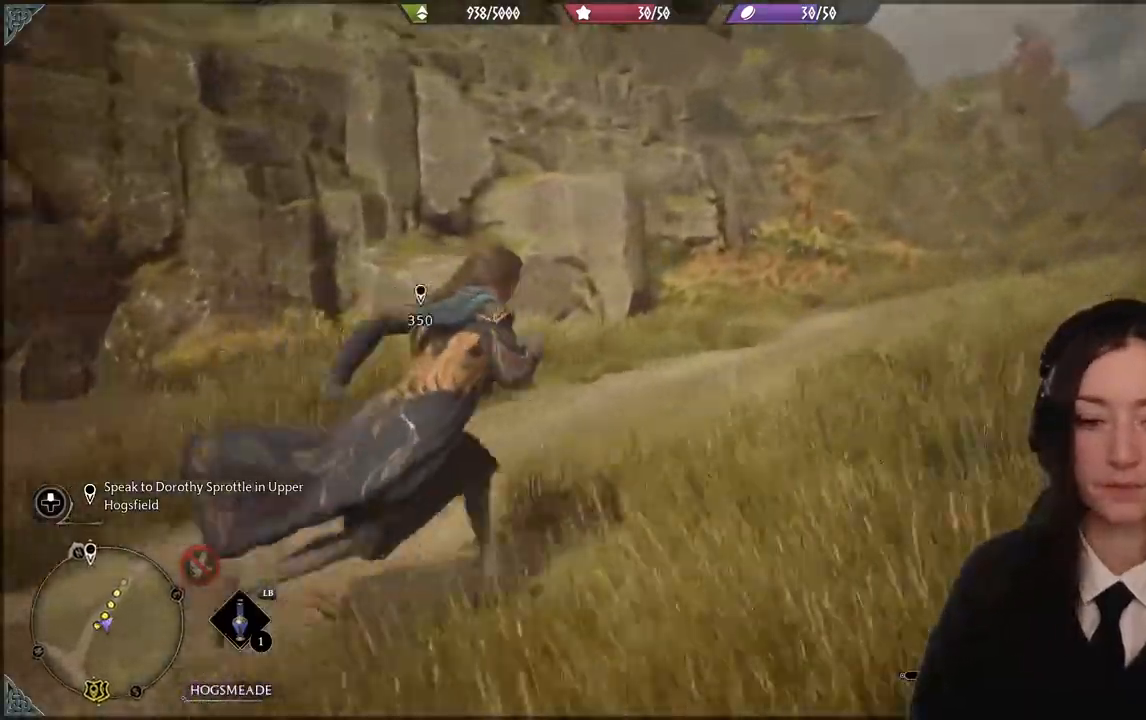
{"buttons": [], "left_stick": "up-right", "right_stick": "center", "events": []}
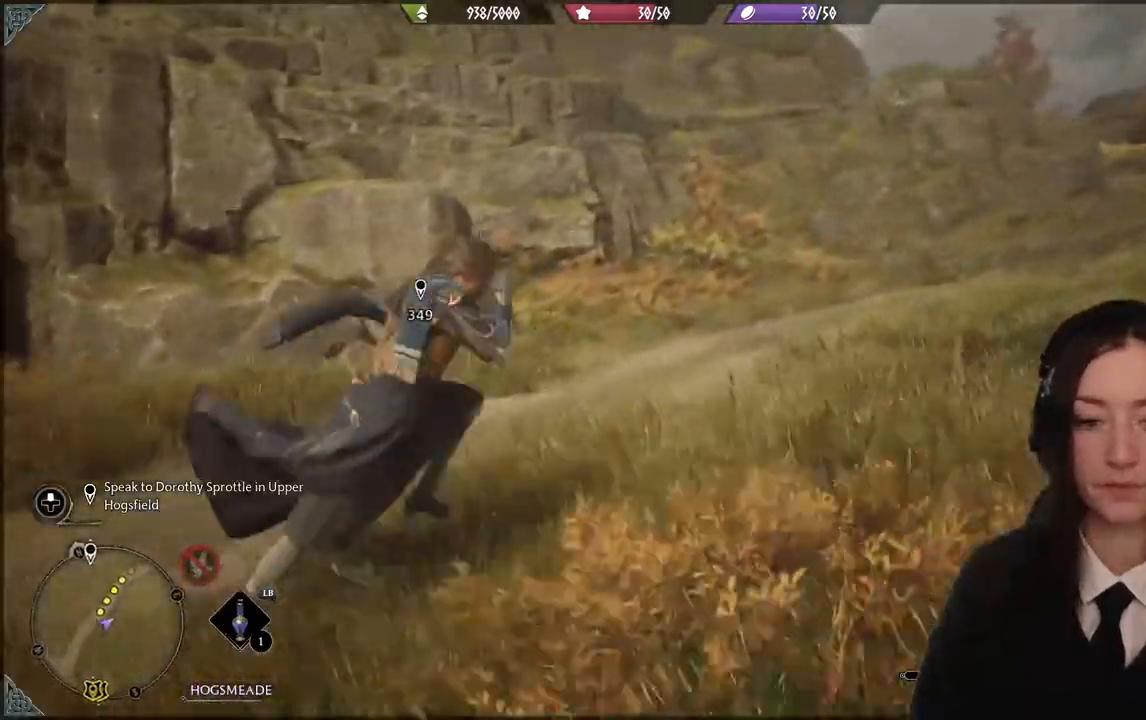
{"buttons": [], "left_stick": "up-right", "right_stick": "center", "events": []}
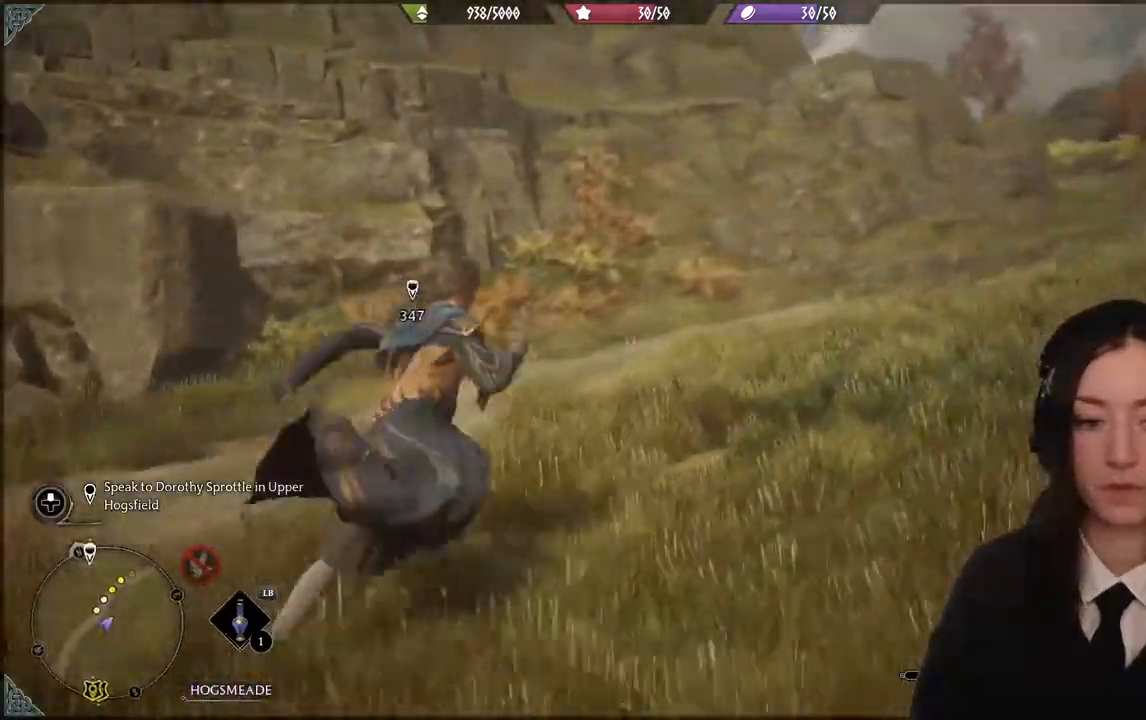
{"buttons": [], "left_stick": "up-right", "right_stick": "center", "events": []}
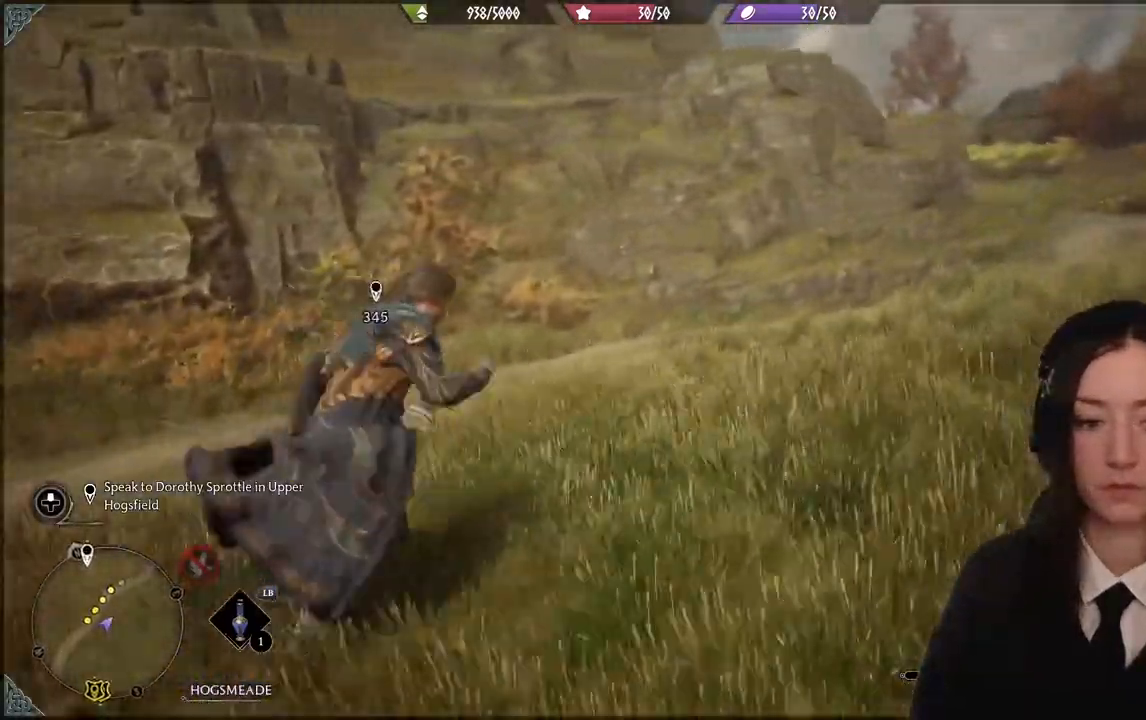
{"buttons": [], "left_stick": "up-right", "right_stick": "center", "events": []}
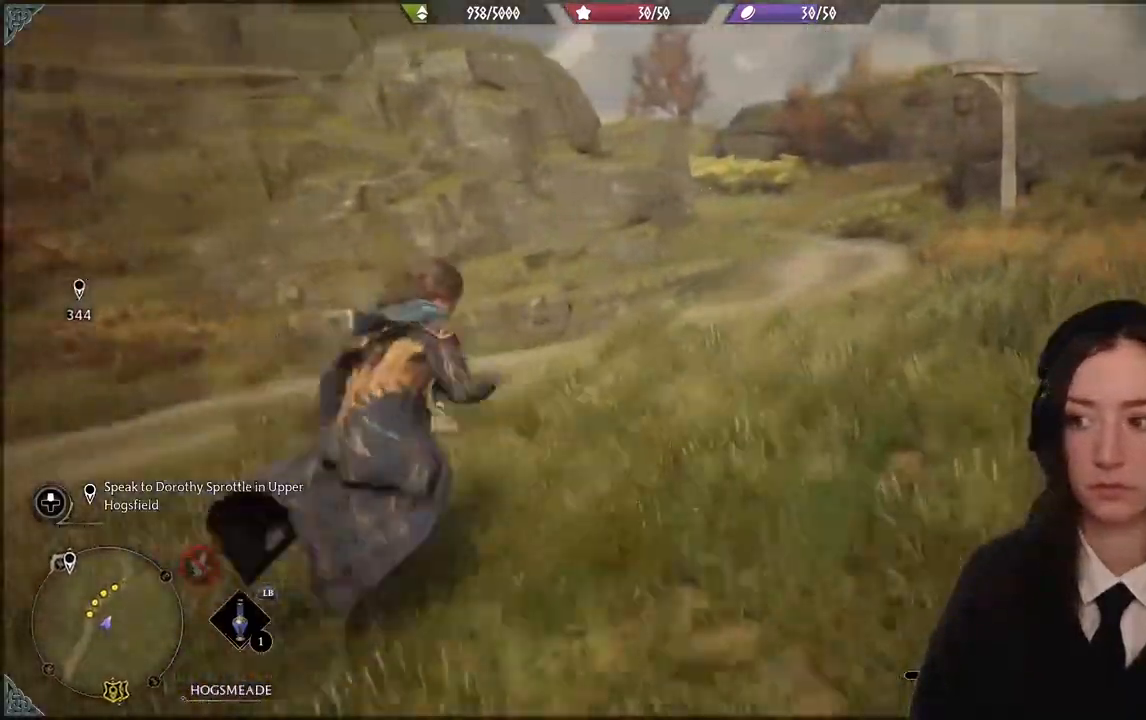
{"buttons": [], "left_stick": "up-right", "right_stick": "down-left", "events": [[500, "right_stick", "down-left"]]}
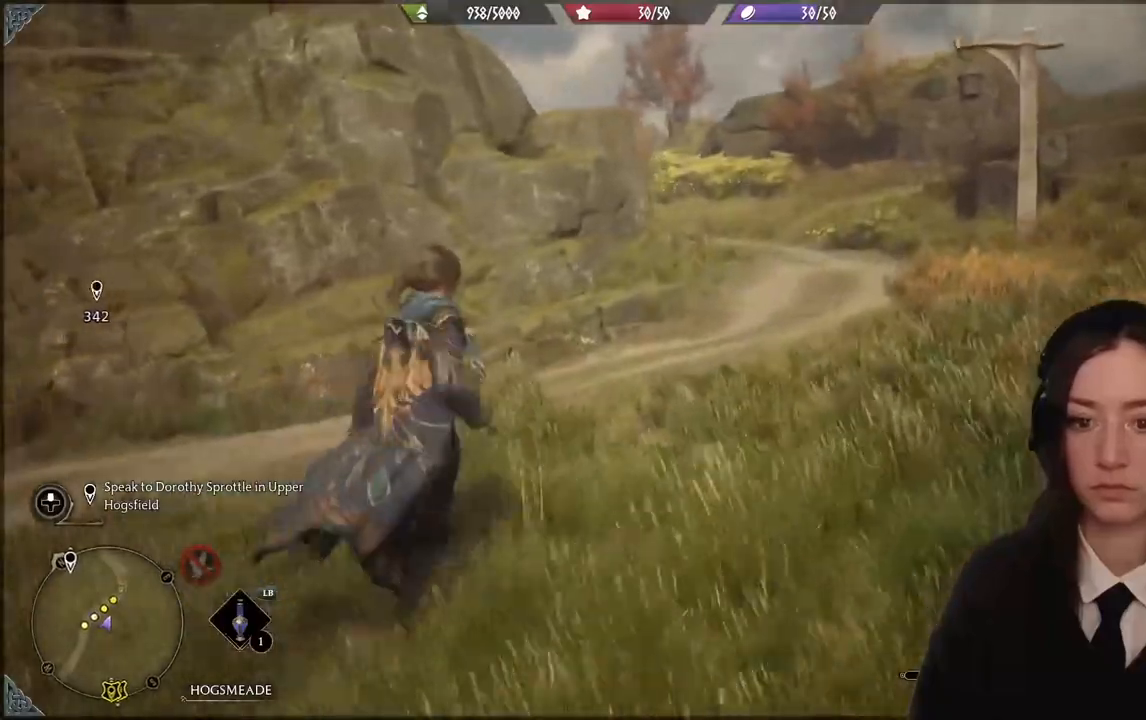
{"buttons": [], "left_stick": "up-right", "right_stick": "center", "events": [[134, "right_stick", "center"]]}
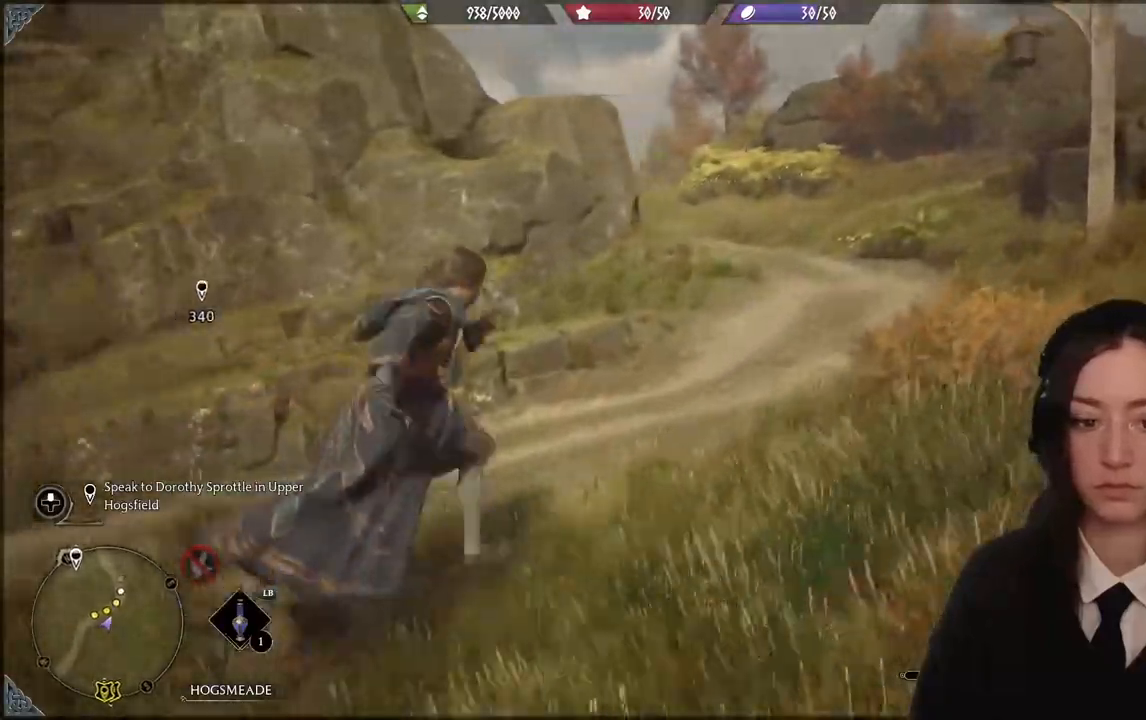
{"buttons": [], "left_stick": "up-right", "right_stick": "down-left", "events": [[300, "right_stick", "down-left"]]}
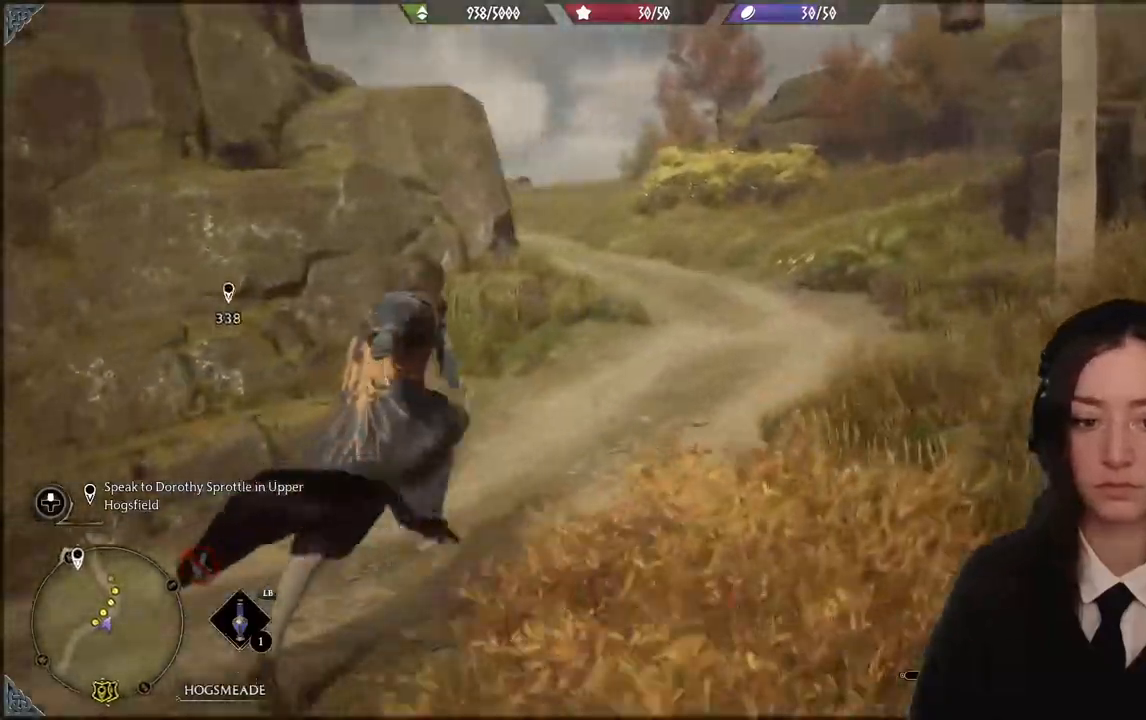
{"buttons": [], "left_stick": "up-right", "right_stick": "center", "events": [[167, "right_stick", "center"]]}
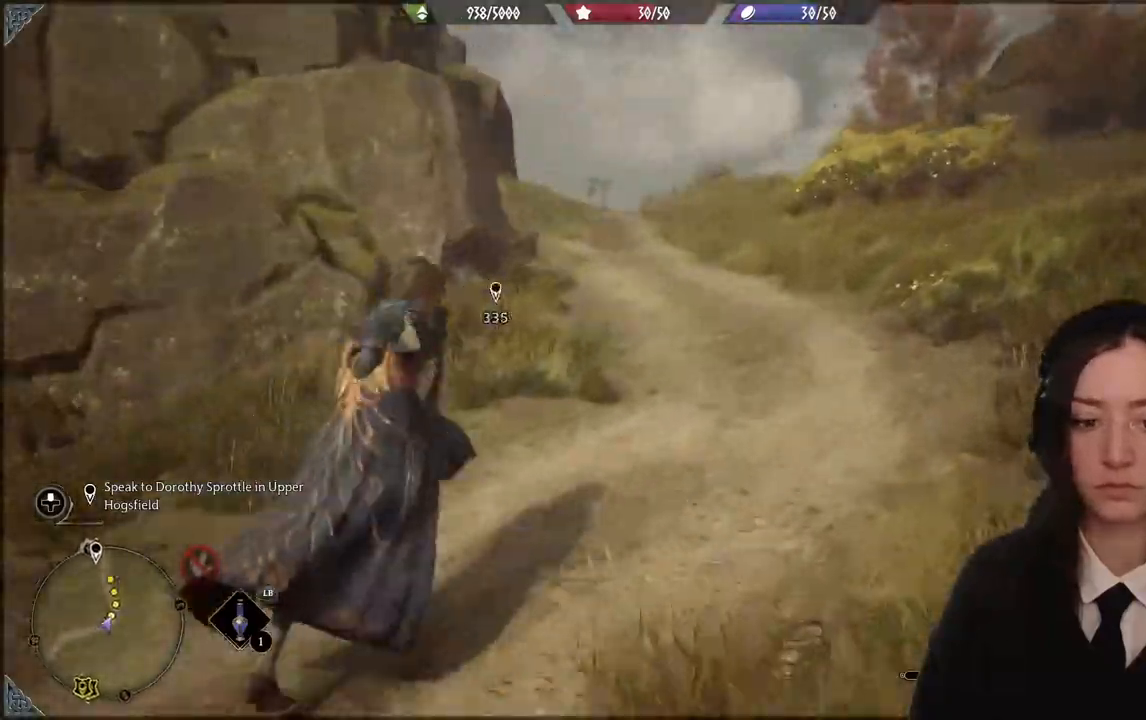
{"buttons": [], "left_stick": "up-right", "right_stick": "center"}
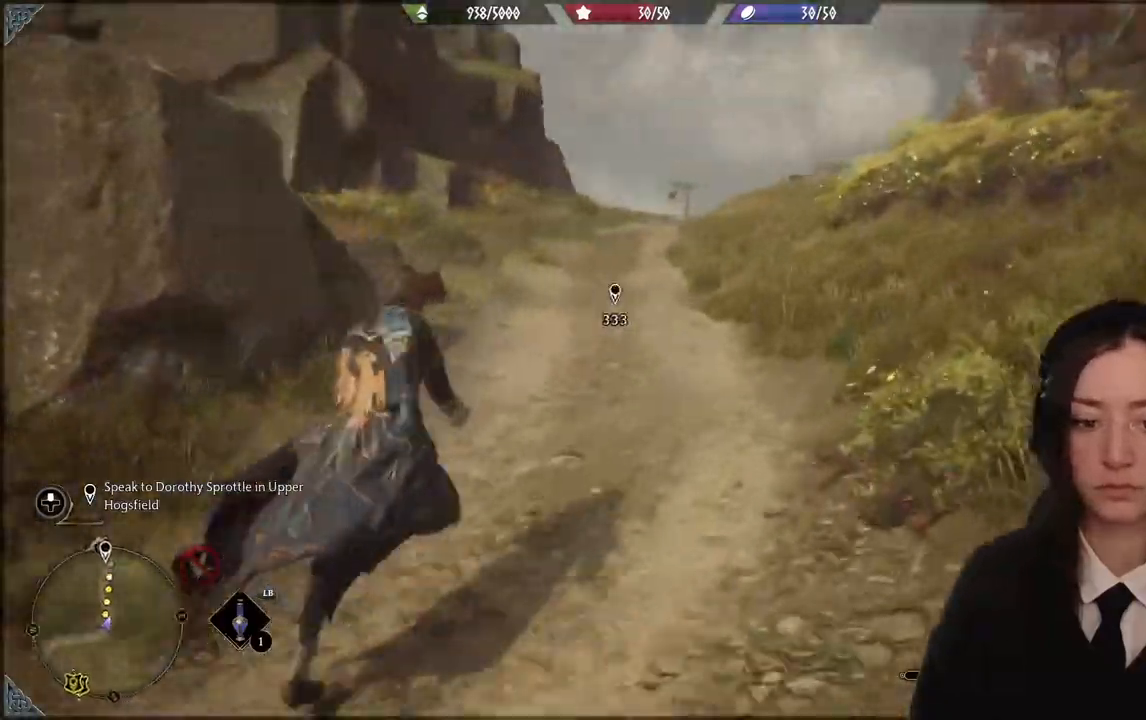
{"buttons": [], "left_stick": "up-right", "right_stick": "center", "events": []}
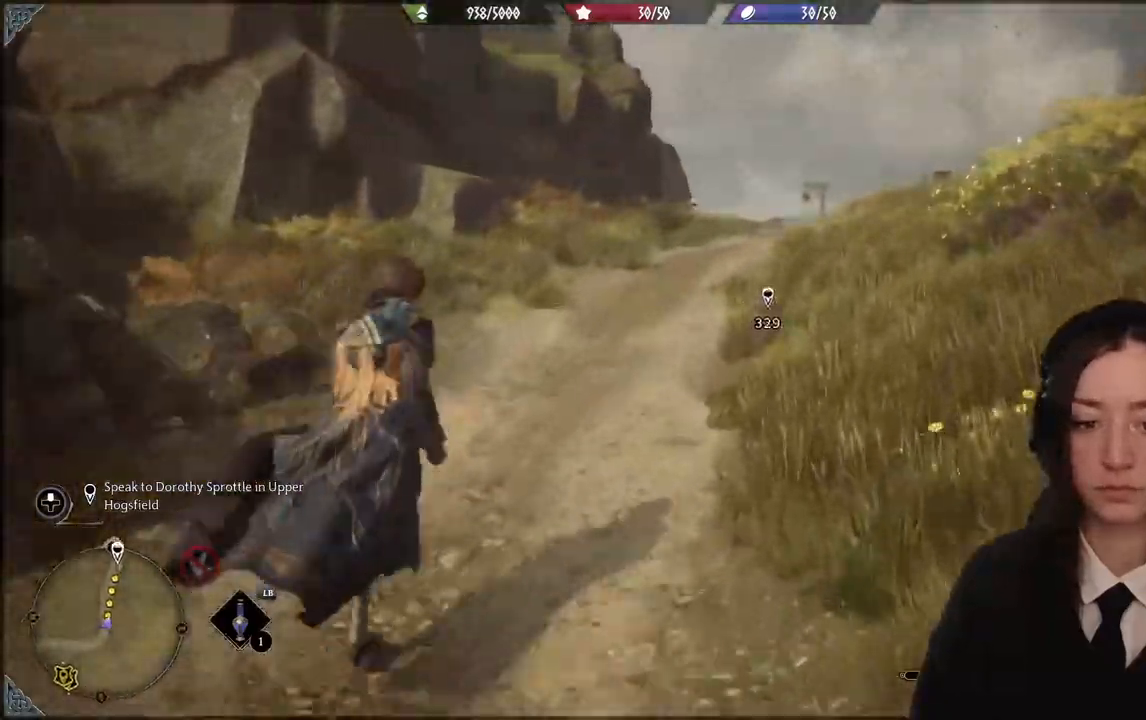
{"buttons": [], "left_stick": "up-right", "right_stick": "center", "events": []}
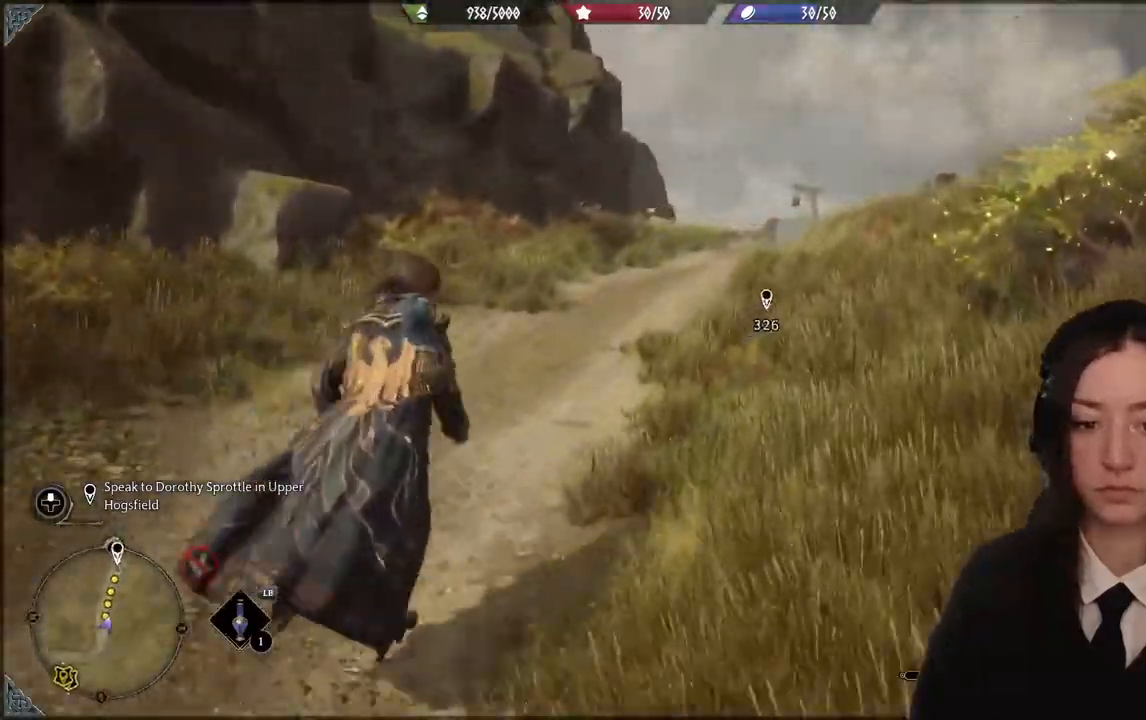
{"buttons": [], "left_stick": "up", "right_stick": "center", "events": [[334, "left_stick", "up"]]}
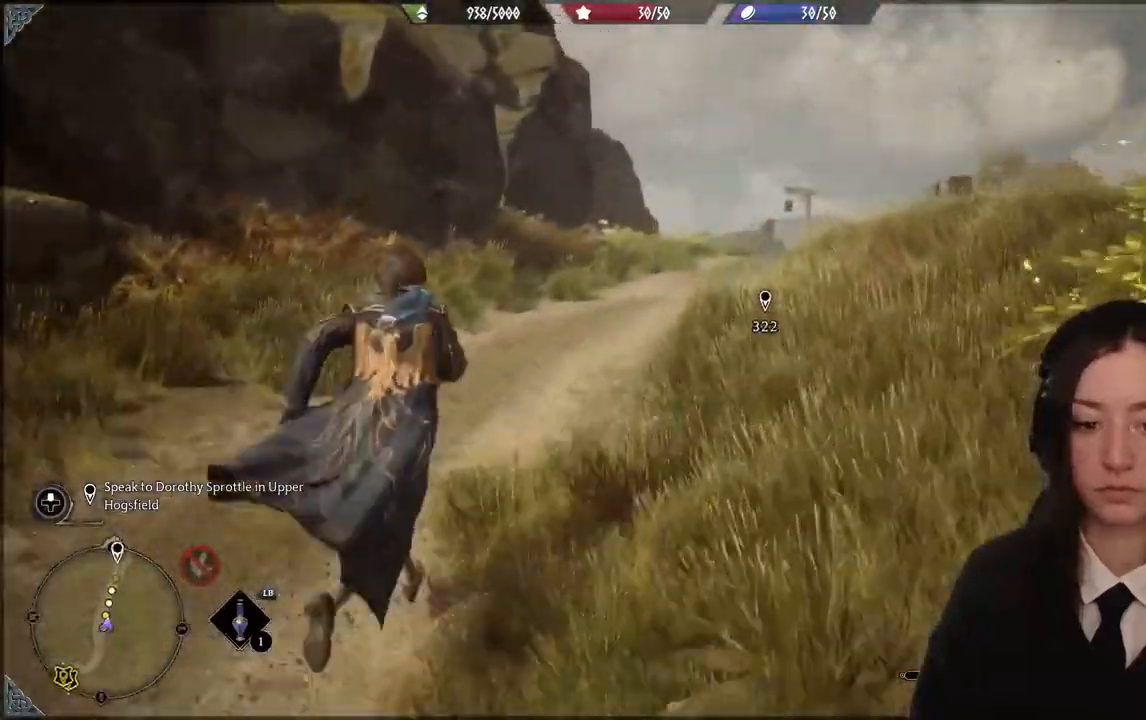
{"buttons": [], "left_stick": "up", "right_stick": "center", "events": [[233, "right_stick", "down-right"], [500, "right_stick", "center"]]}
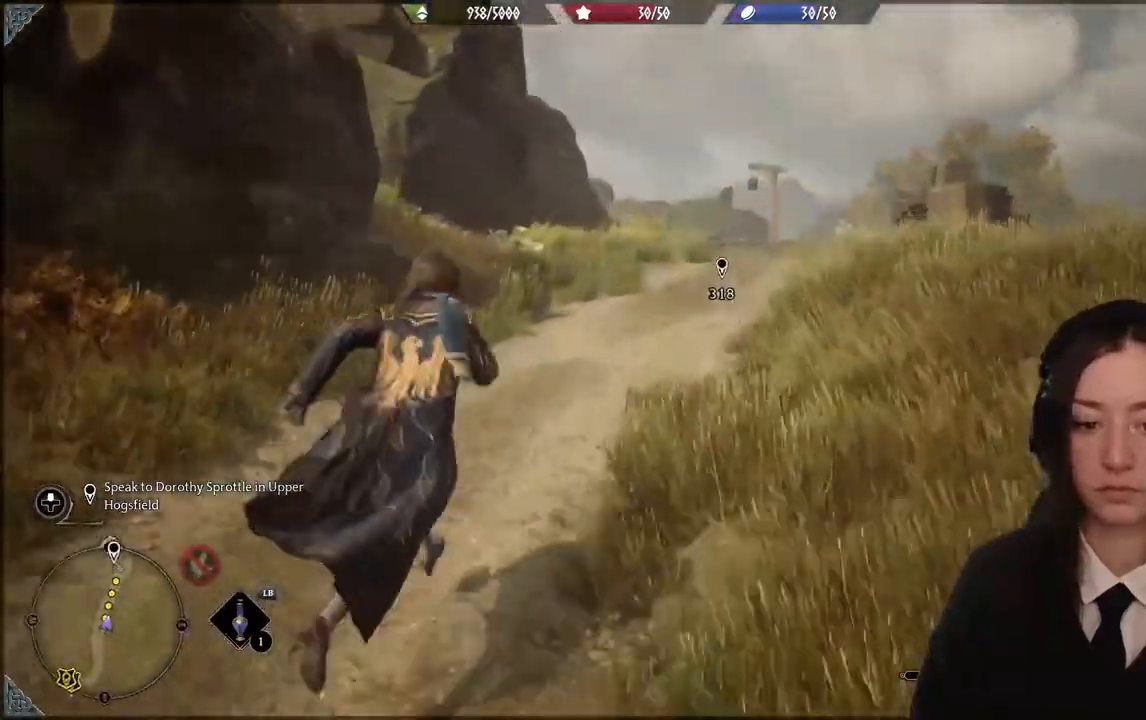
{"buttons": [], "left_stick": "up", "right_stick": "center", "events": []}
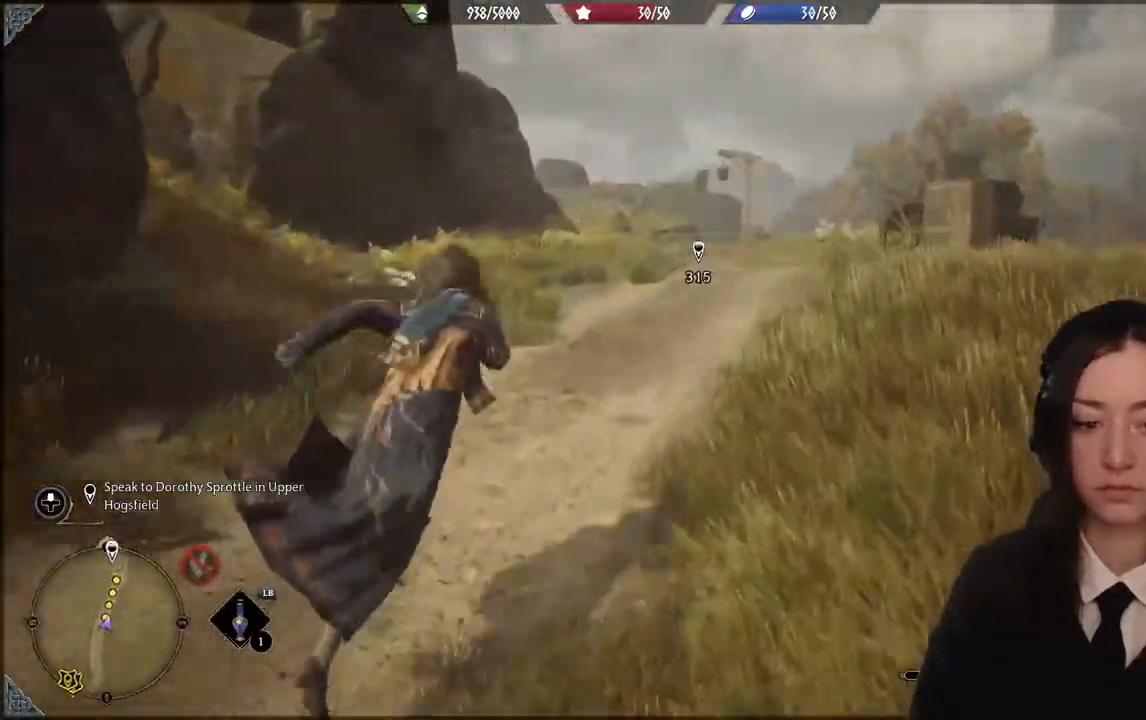
{"buttons": [], "left_stick": "up", "right_stick": "center", "events": [[33, "right_stick", "up-right"], [167, "right_stick", "center"]]}
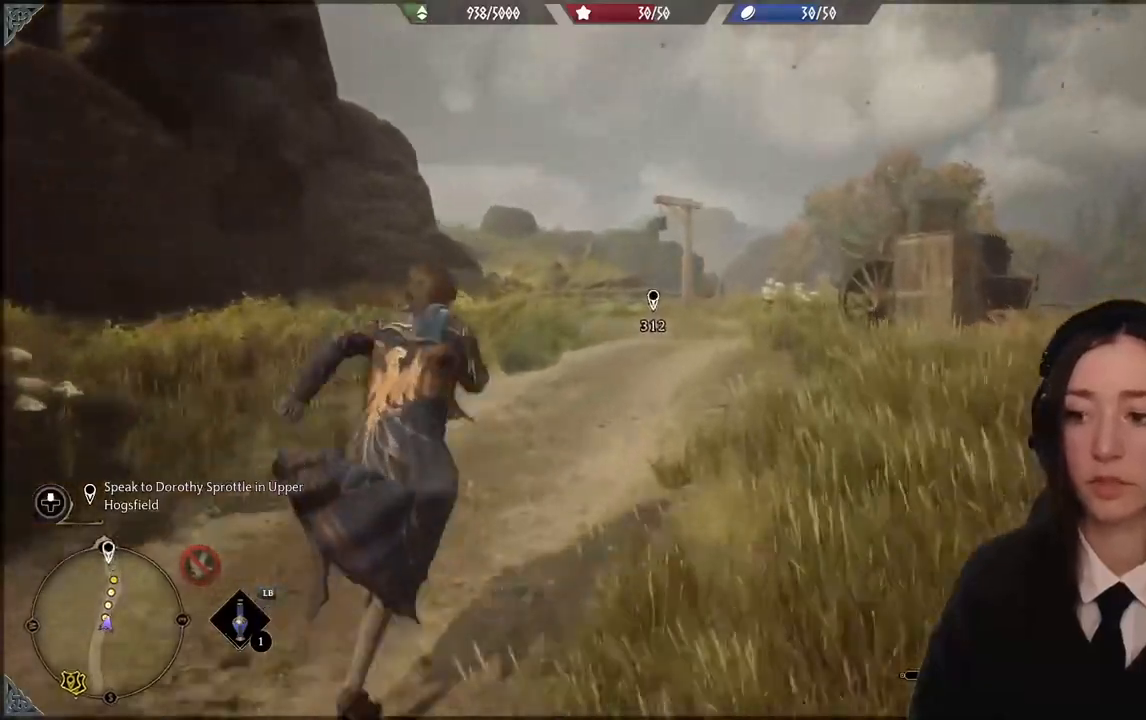
{"buttons": [], "left_stick": "up", "right_stick": "center", "events": [[67, "right_stick", "down-left"], [267, "right_stick", "center"]]}
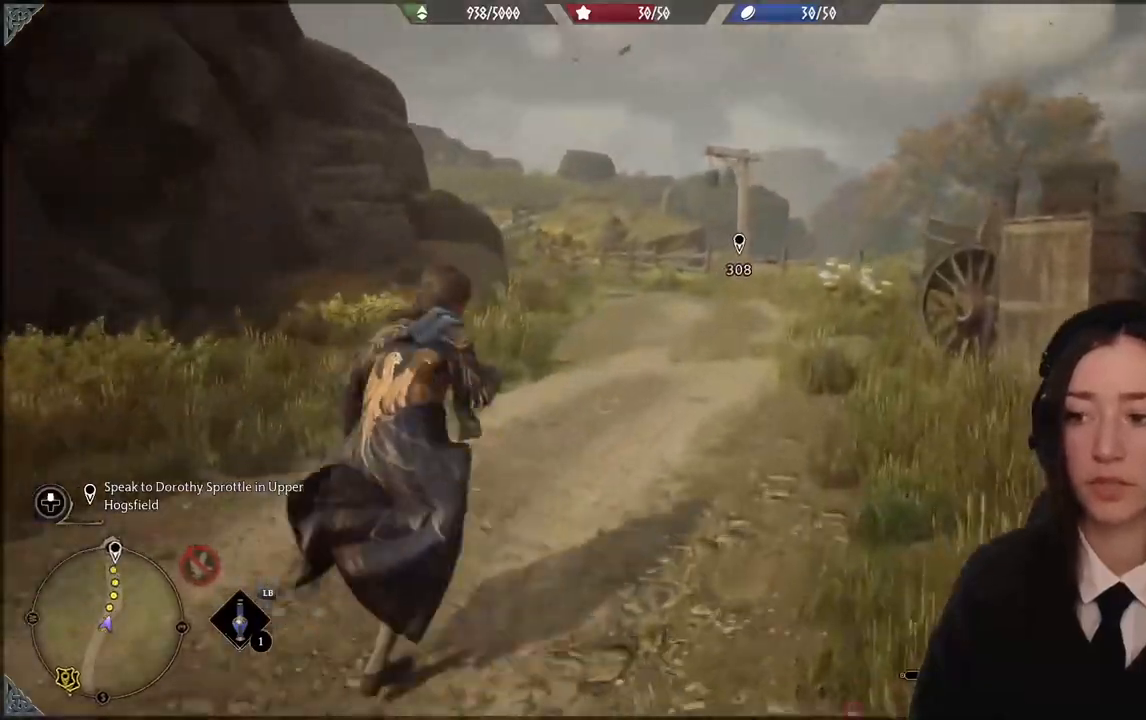
{"buttons": [], "left_stick": "up", "right_stick": "center", "events": []}
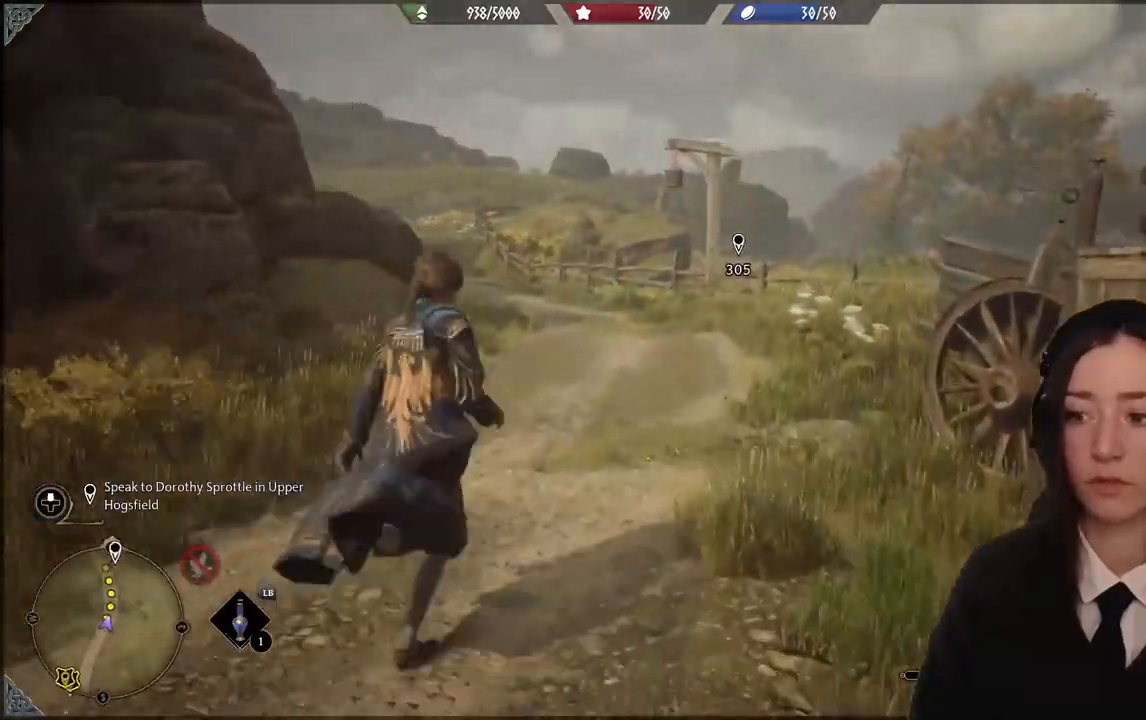
{"buttons": [], "left_stick": "up", "right_stick": "center", "events": []}
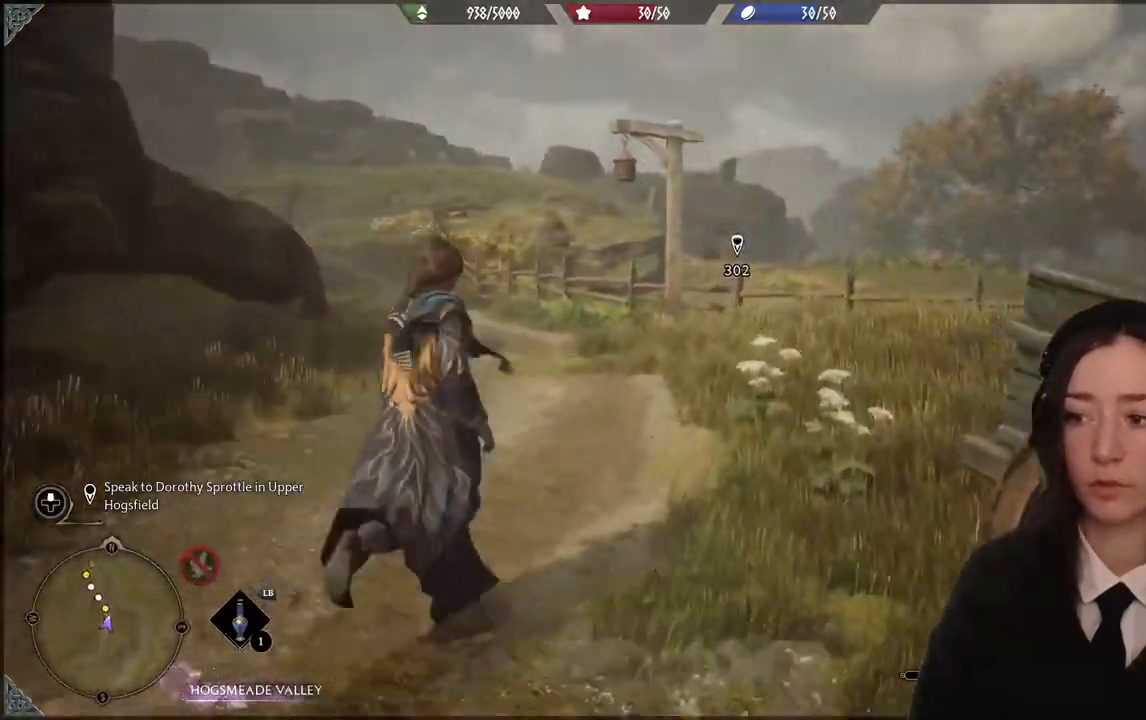
{"buttons": [], "left_stick": "up-left", "right_stick": "left", "events": [[100, "left_stick", "up-left"], [267, "right_stick", "left"]]}
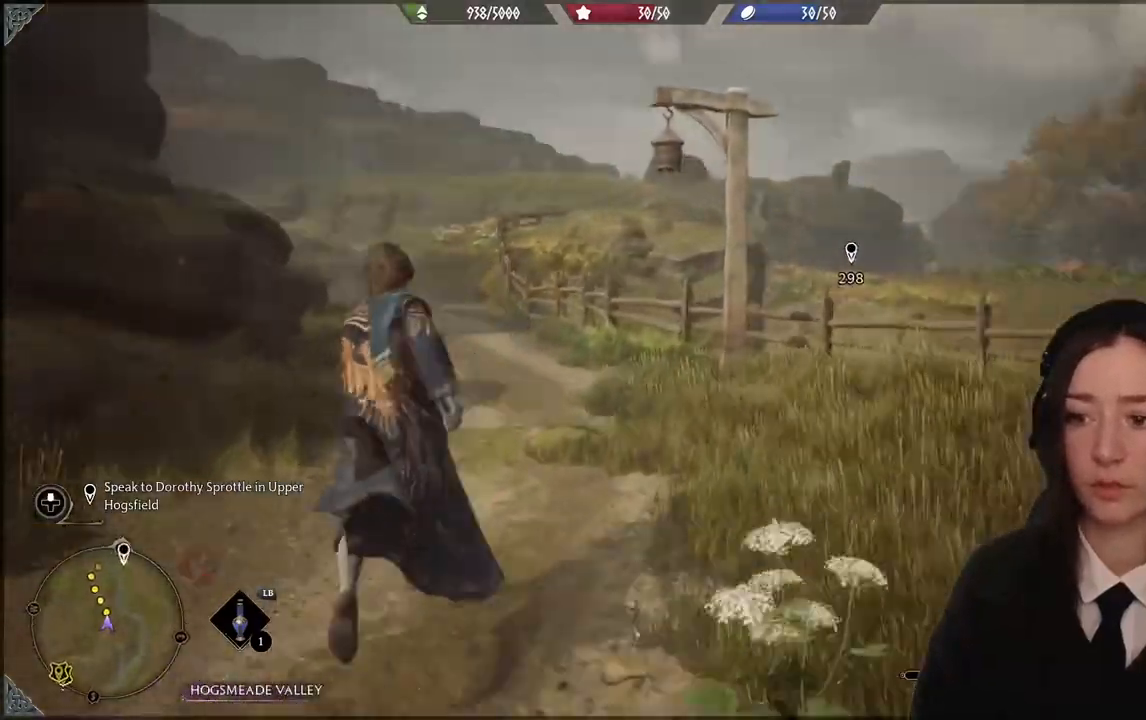
{"buttons": [], "left_stick": "up-left", "right_stick": "center", "events": [[34, "right_stick", "center"]]}
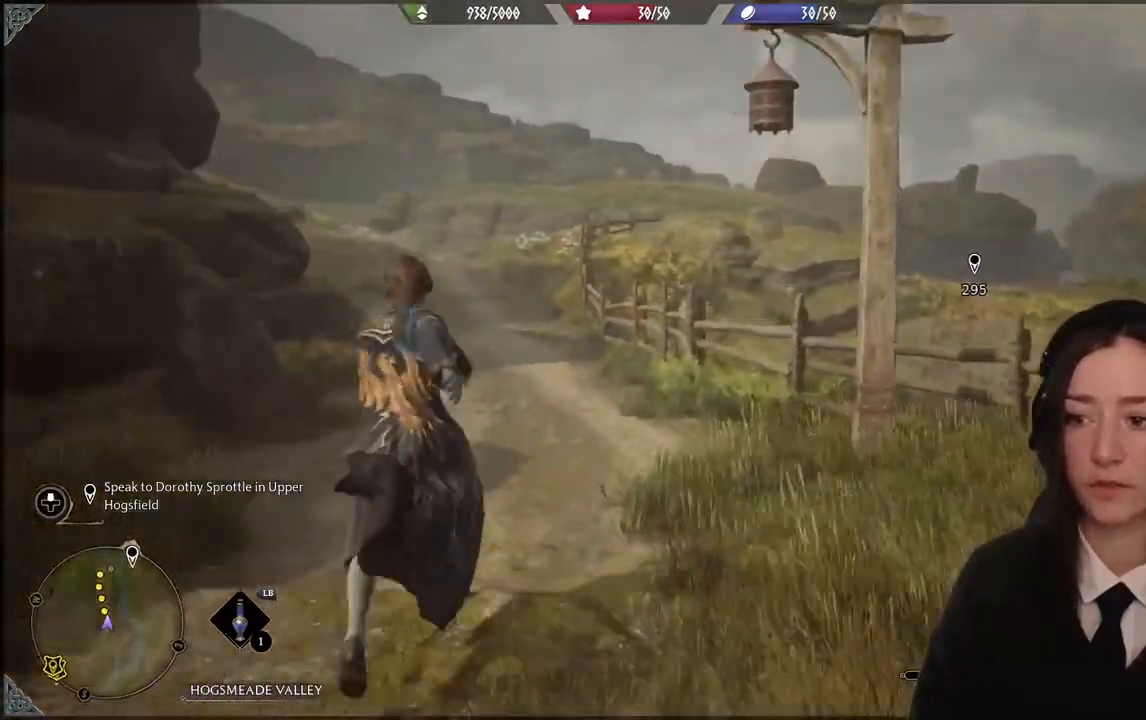
{"buttons": ["L1"], "left_stick": "up-left", "right_stick": "center", "events": [[66, "right_stick", "right"], [200, "right_stick", "center"], [400, "L1", "down"]]}
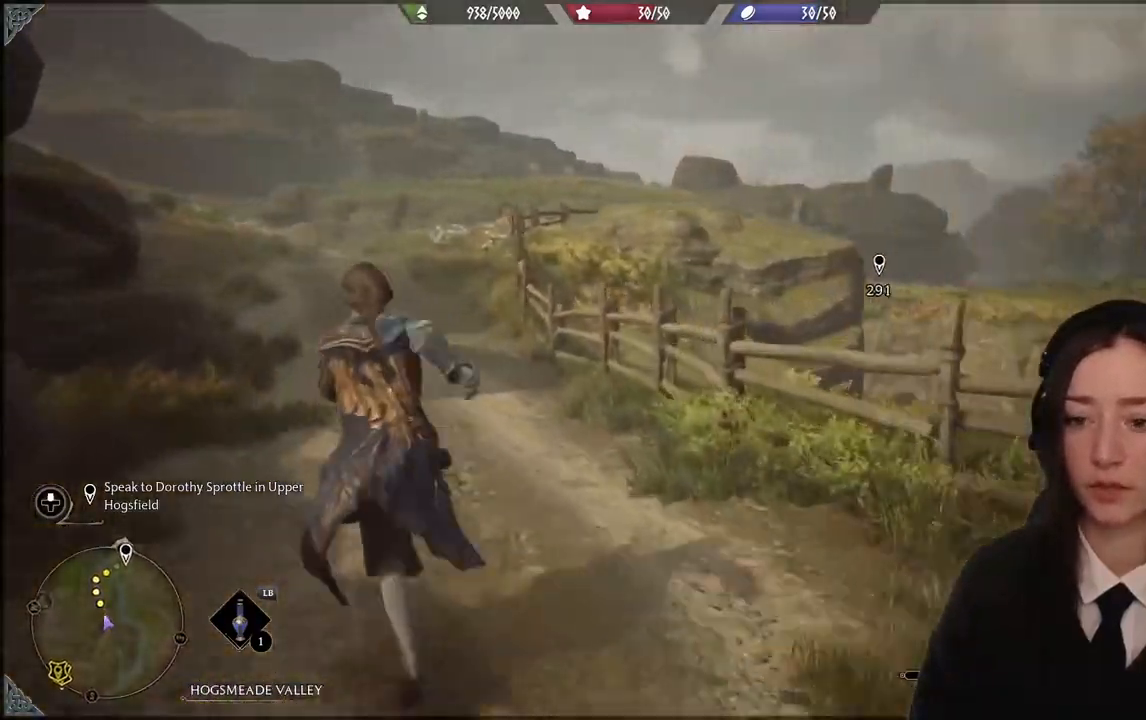
{"buttons": ["L1"], "left_stick": "up-left", "right_stick": "center", "events": [[301, "B", "down"], [401, "B", "up"]]}
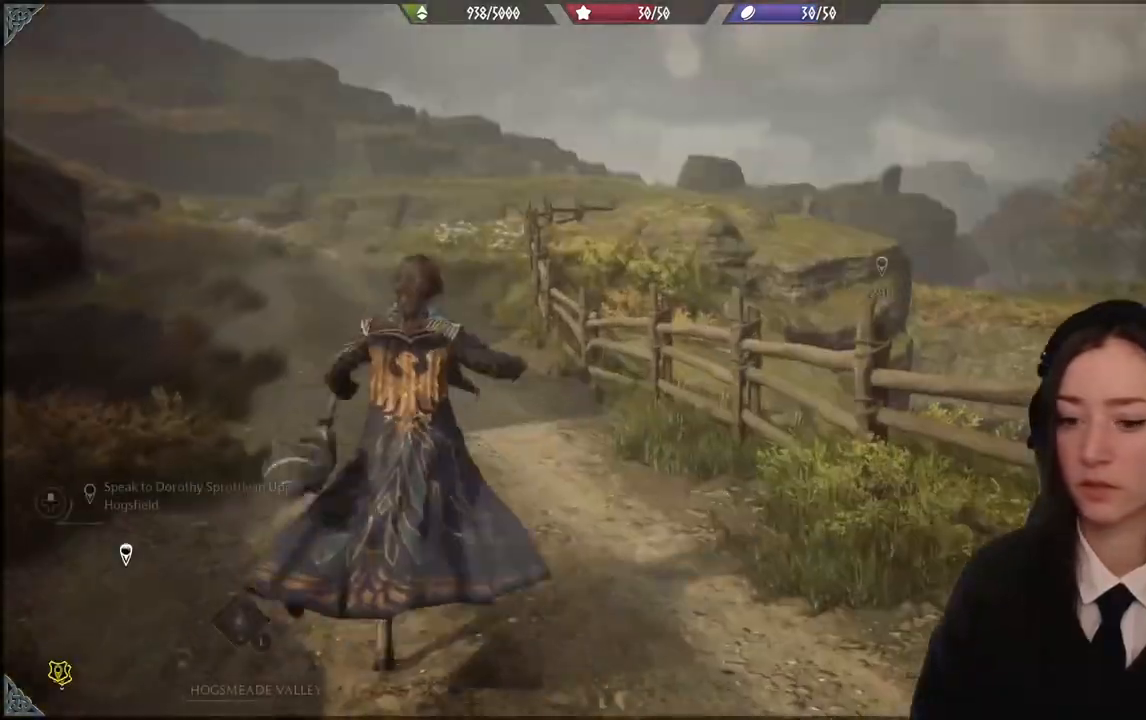
{"buttons": ["R2"], "left_stick": "up-left", "right_stick": "up", "events": [[300, "L1", "up"], [300, "right_stick", "up"], [433, "R2", "down"]]}